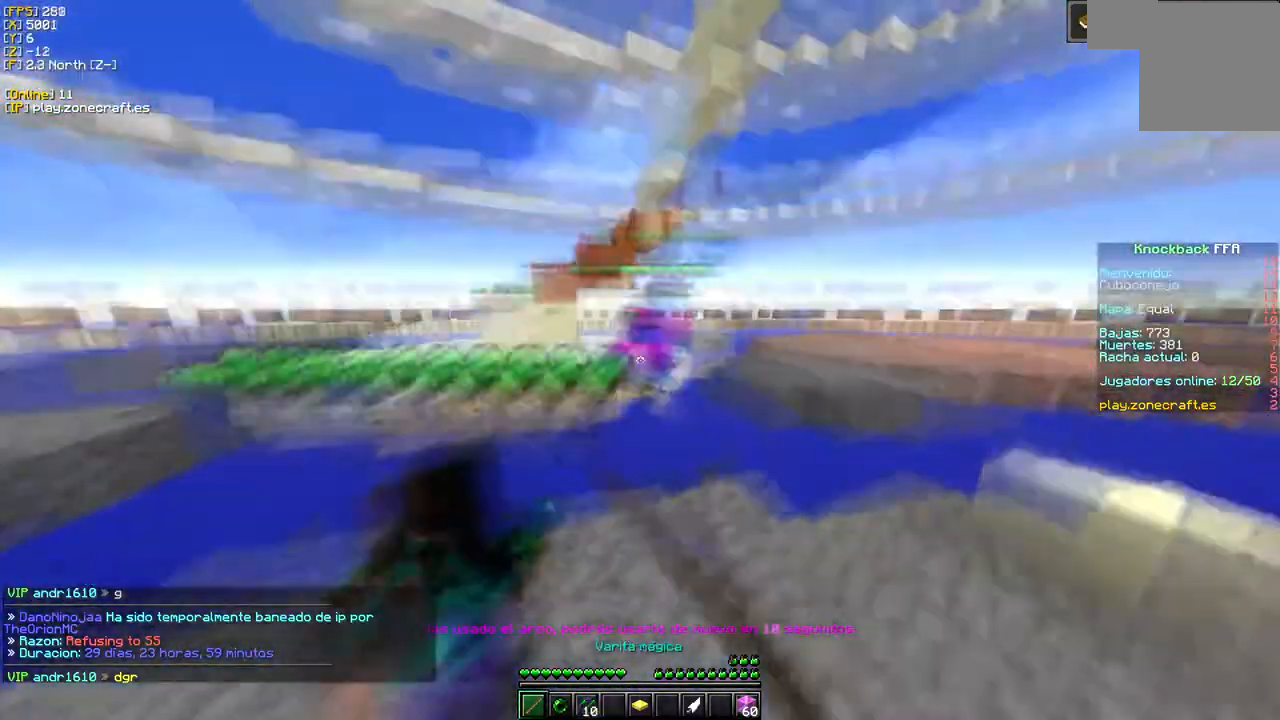
Gameplay with keyboard and mouse; each line is a JSON object with the keys and mouse buttons held at the frame after it. "events" lists presses ("down") and releases ("up") of "a", "d", "s", "mouse_left" and "mouse_right" between this image and that frame as [ms after this image, input, new state], when the widget could be followed in between. "mouse_left", "mouse_right" = the "left", "right" buttons of the "mouse" list. No other keys are recorded. Fast repeated clicks can show as one long hold. Mouse movement is not recorded.
{"keys": ["a"], "mouse": ["left"], "events": [[50, "d", "up"], [166, "s", "down"], [200, "a", "down"], [350, "s", "up"]]}
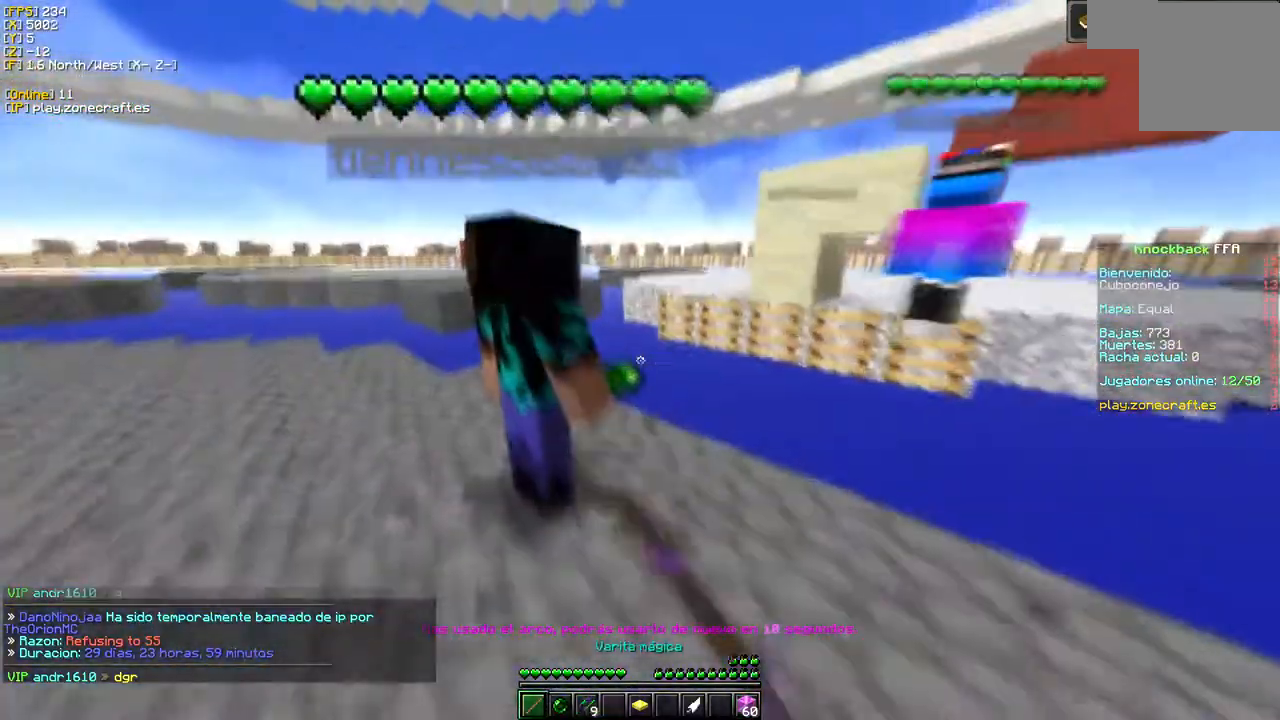
{"keys": [], "mouse": [], "events": [[383, "mouse_left", "up"], [450, "a", "up"]]}
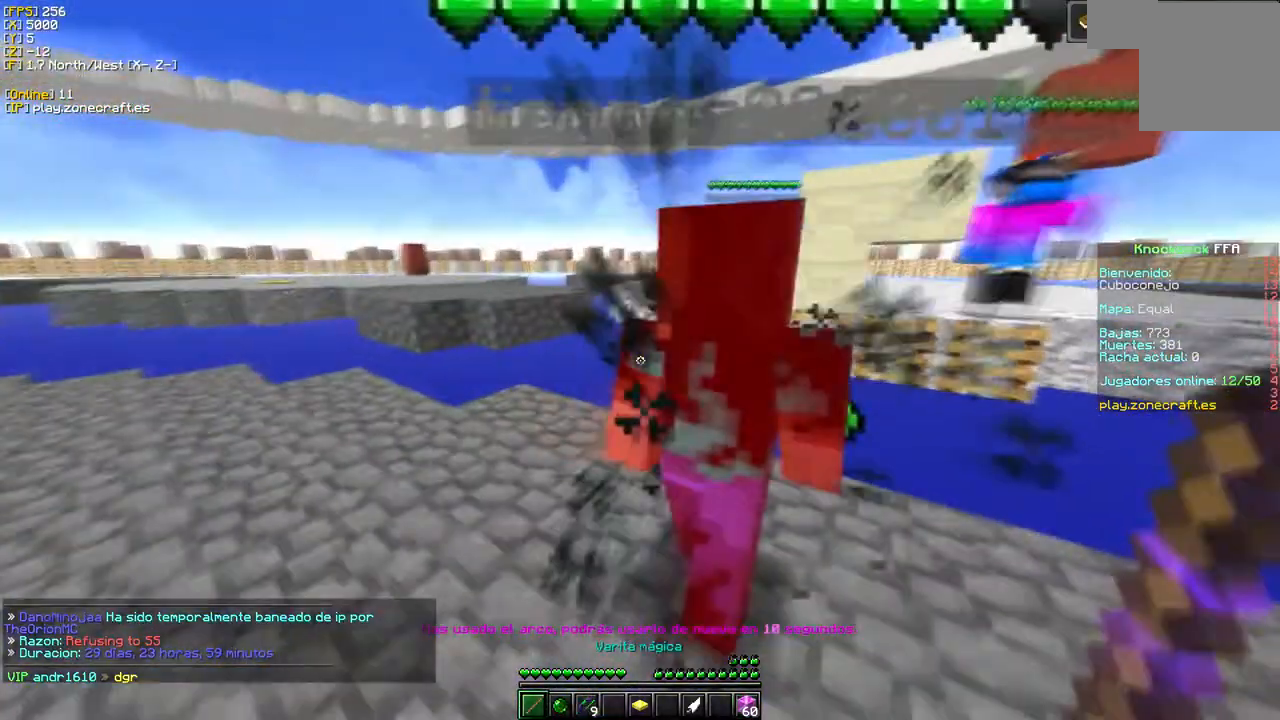
{"keys": [], "mouse": [], "events": []}
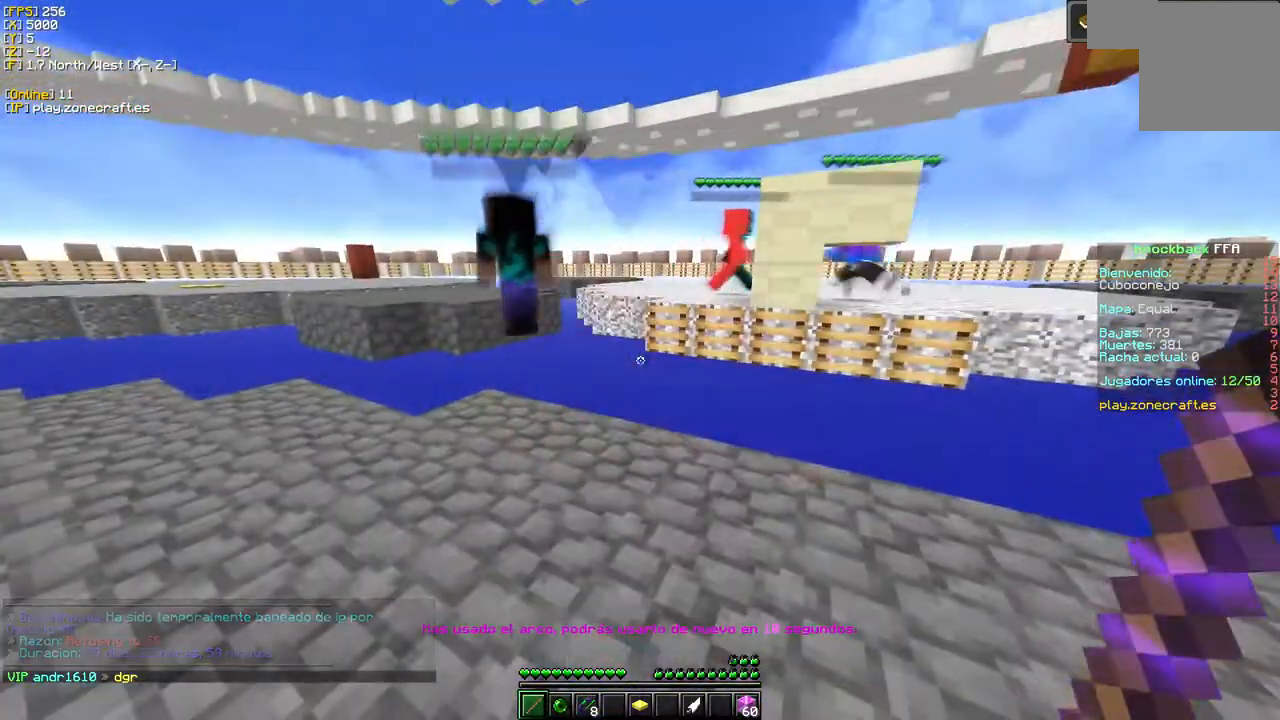
{"keys": [], "mouse": [], "events": []}
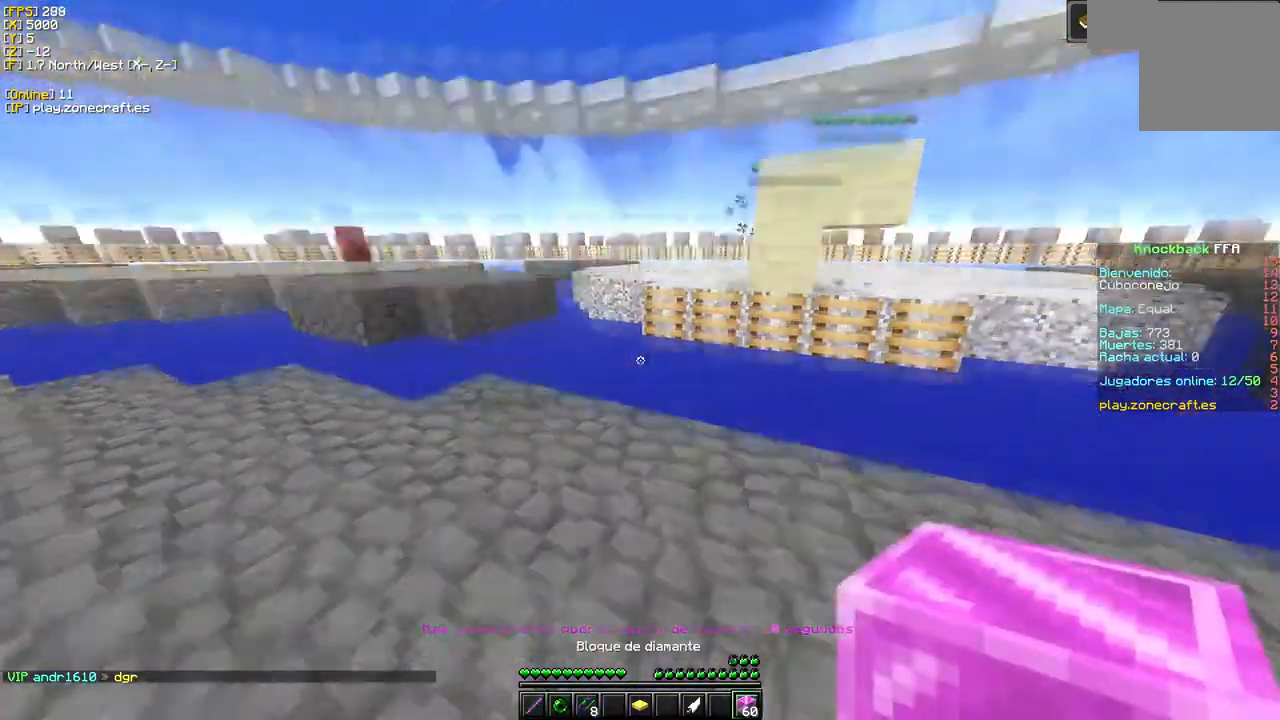
{"keys": [], "mouse": [], "events": []}
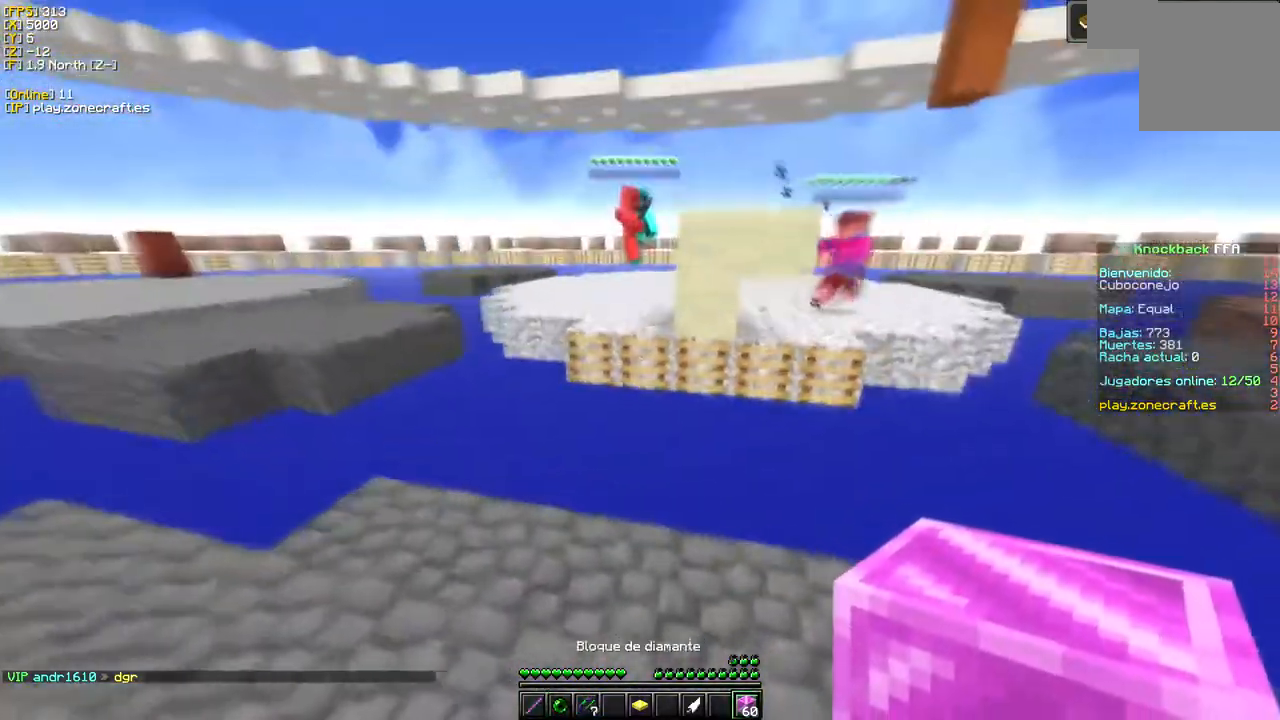
{"keys": ["s"], "mouse": [], "events": [[83, "d", "down"], [266, "mouse_right", "down"], [333, "d", "up"], [433, "mouse_right", "up"], [500, "s", "down"]]}
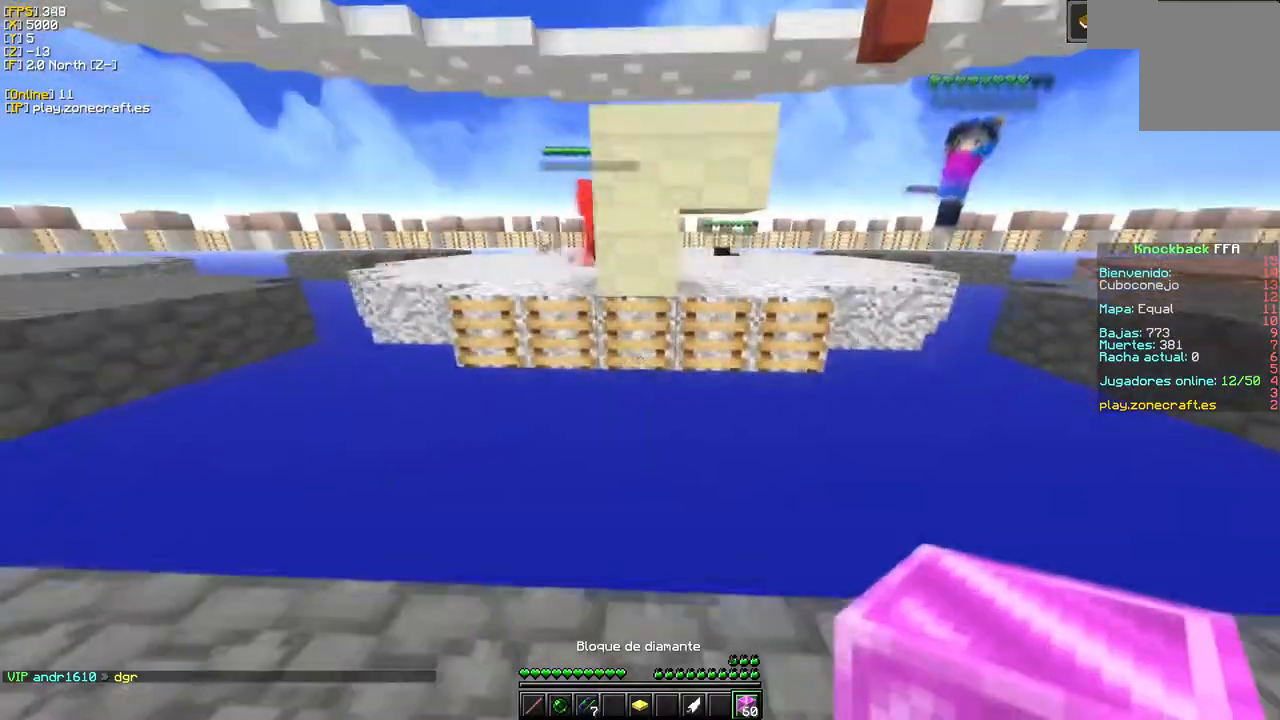
{"keys": [], "mouse": [], "events": [[16, "mouse_right", "down"], [166, "mouse_right", "up"], [300, "mouse_right", "down"], [366, "s", "up"], [483, "mouse_right", "up"]]}
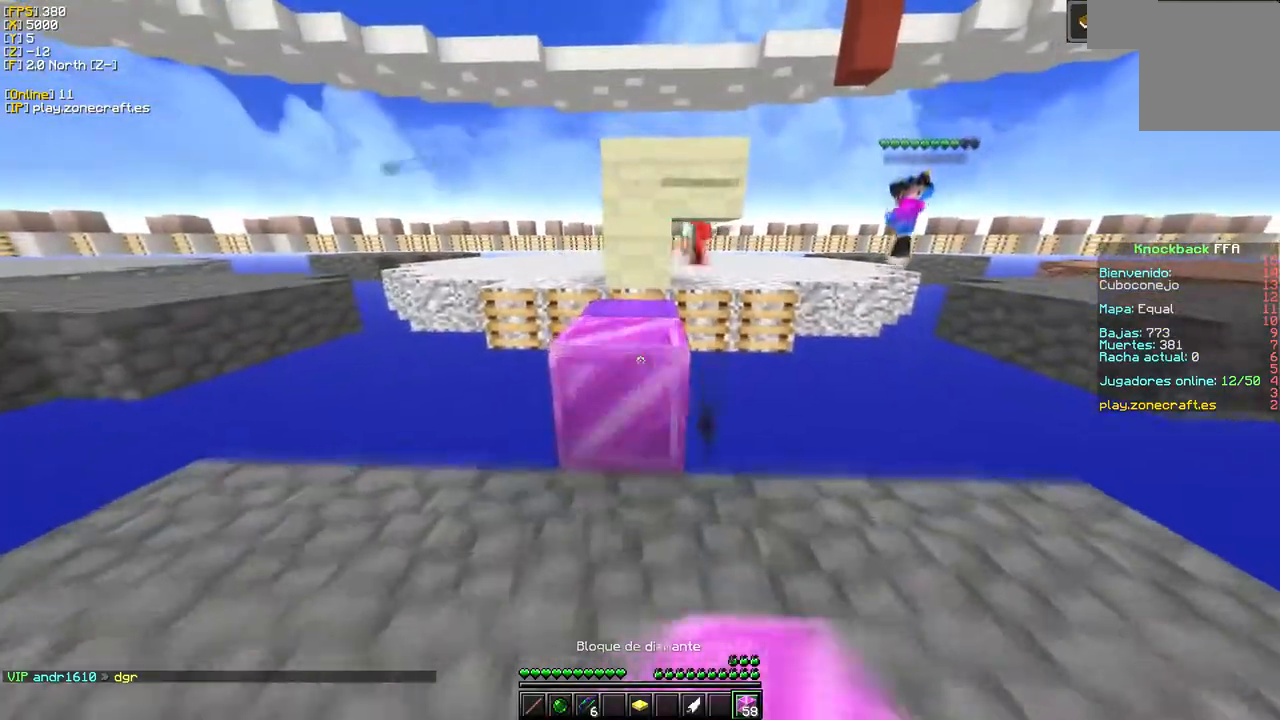
{"keys": [], "mouse": ["left"], "events": [[466, "mouse_left", "down"]]}
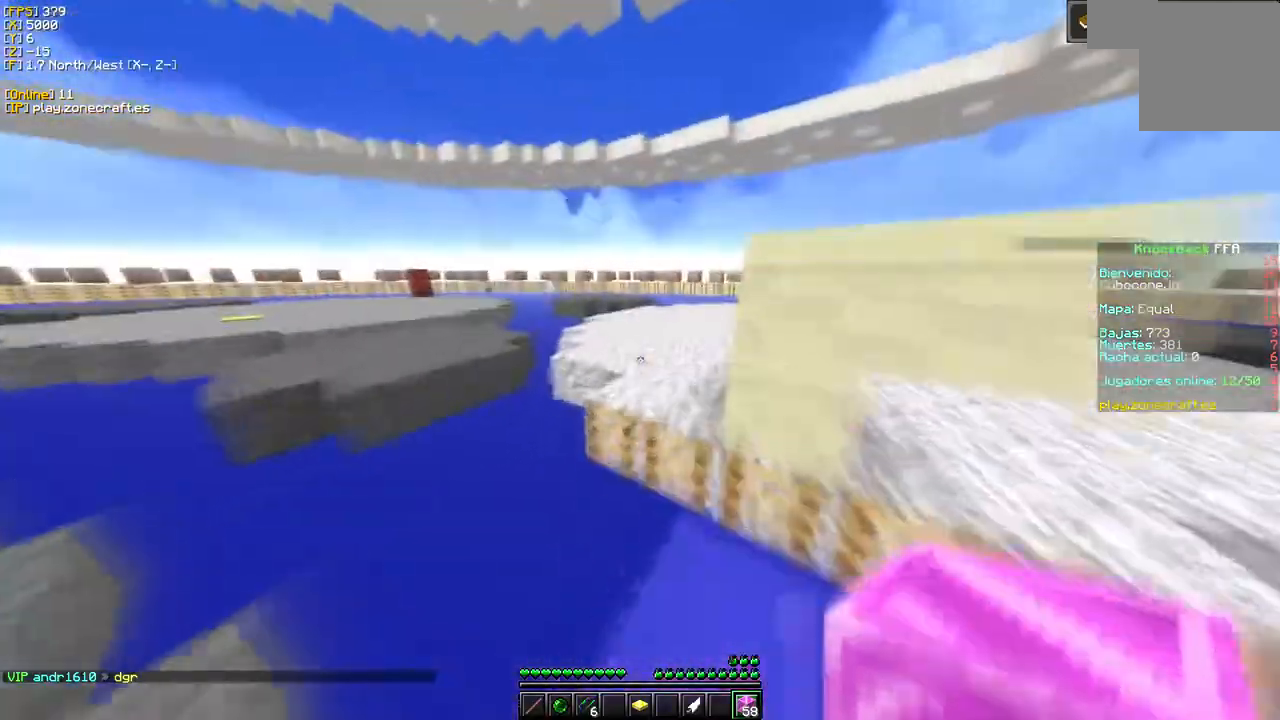
{"keys": [], "mouse": [], "events": [[116, "mouse_left", "up"]]}
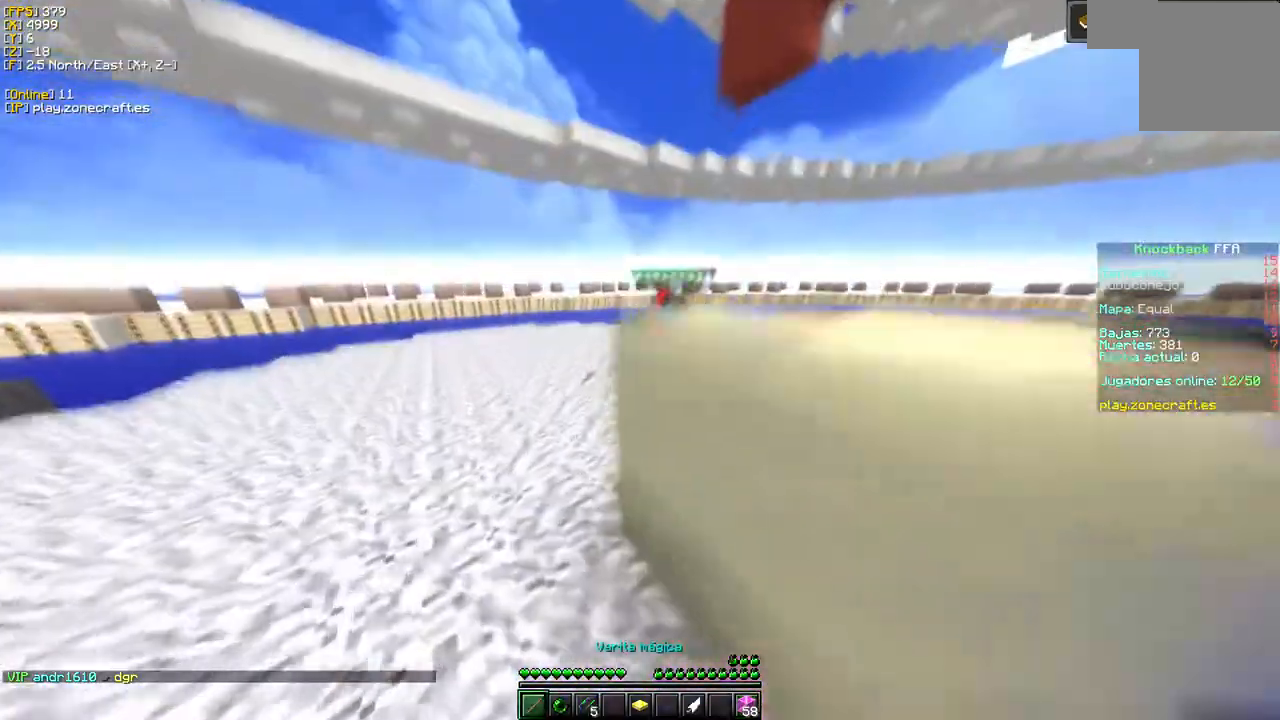
{"keys": [], "mouse": ["left"], "events": [[500, "mouse_left", "down"]]}
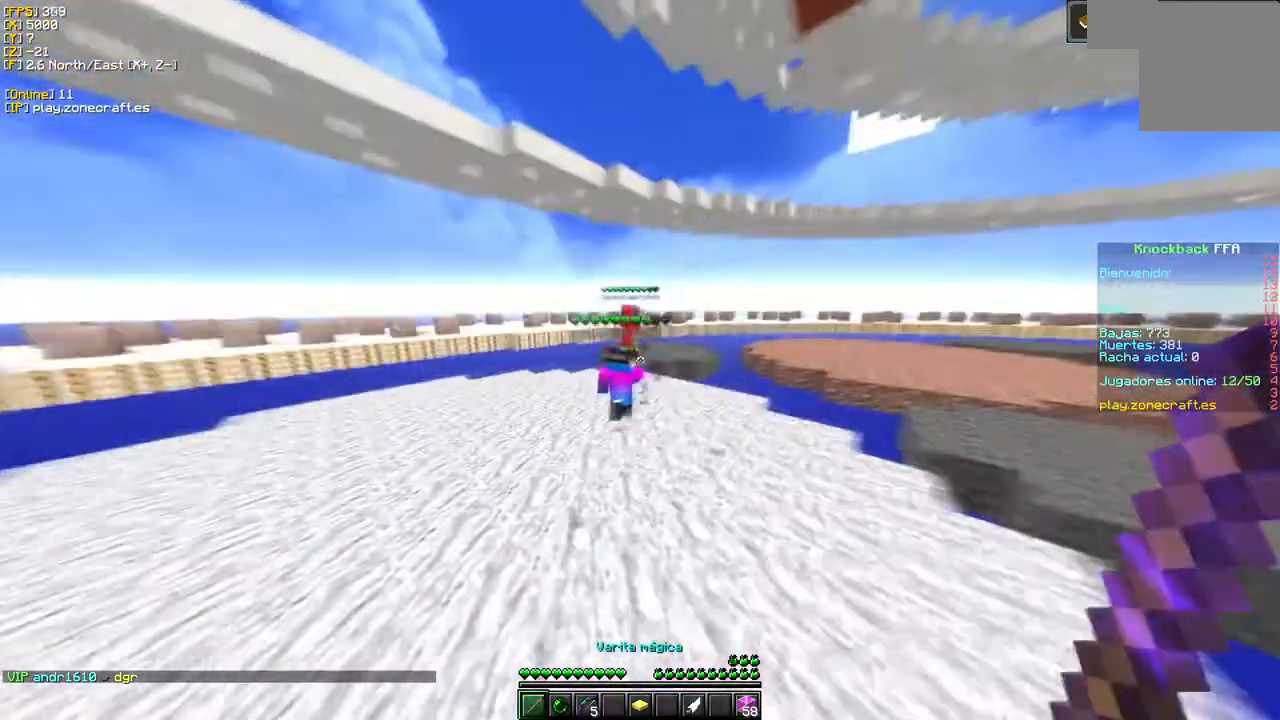
{"keys": [], "mouse": ["left"], "events": [[183, "mouse_left", "up"], [250, "mouse_left", "down"]]}
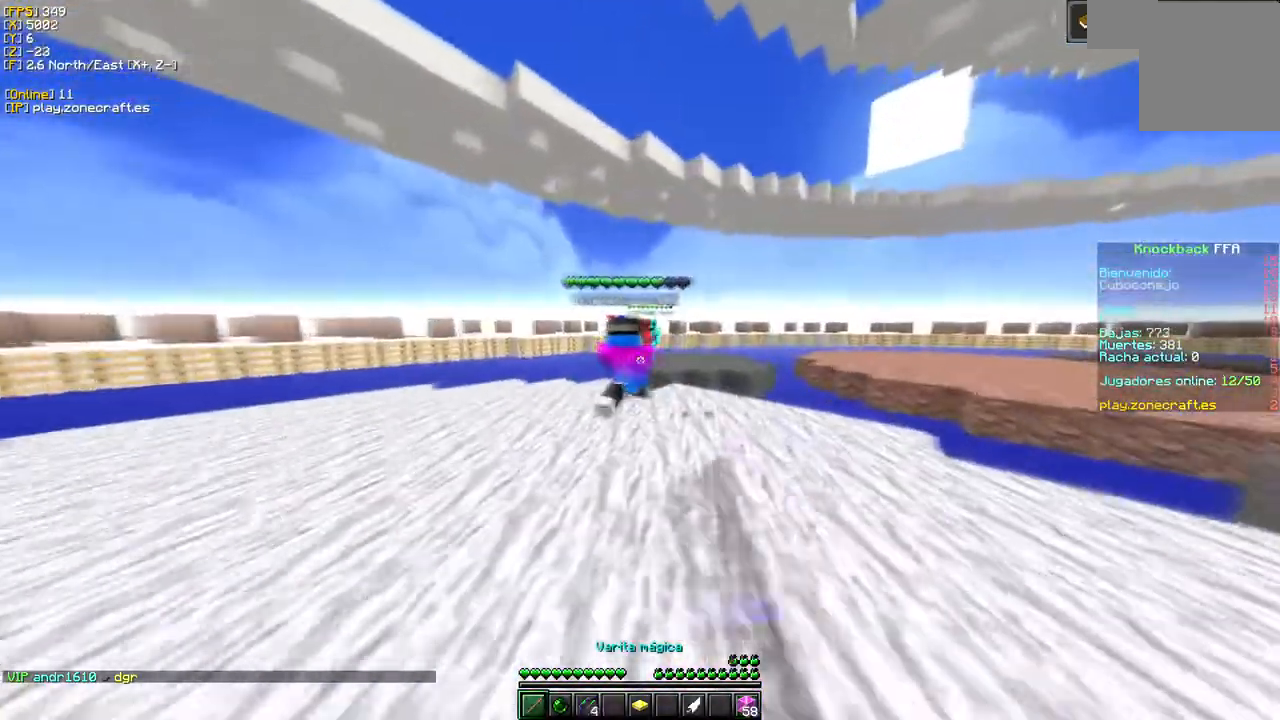
{"keys": [], "mouse": ["left"], "events": []}
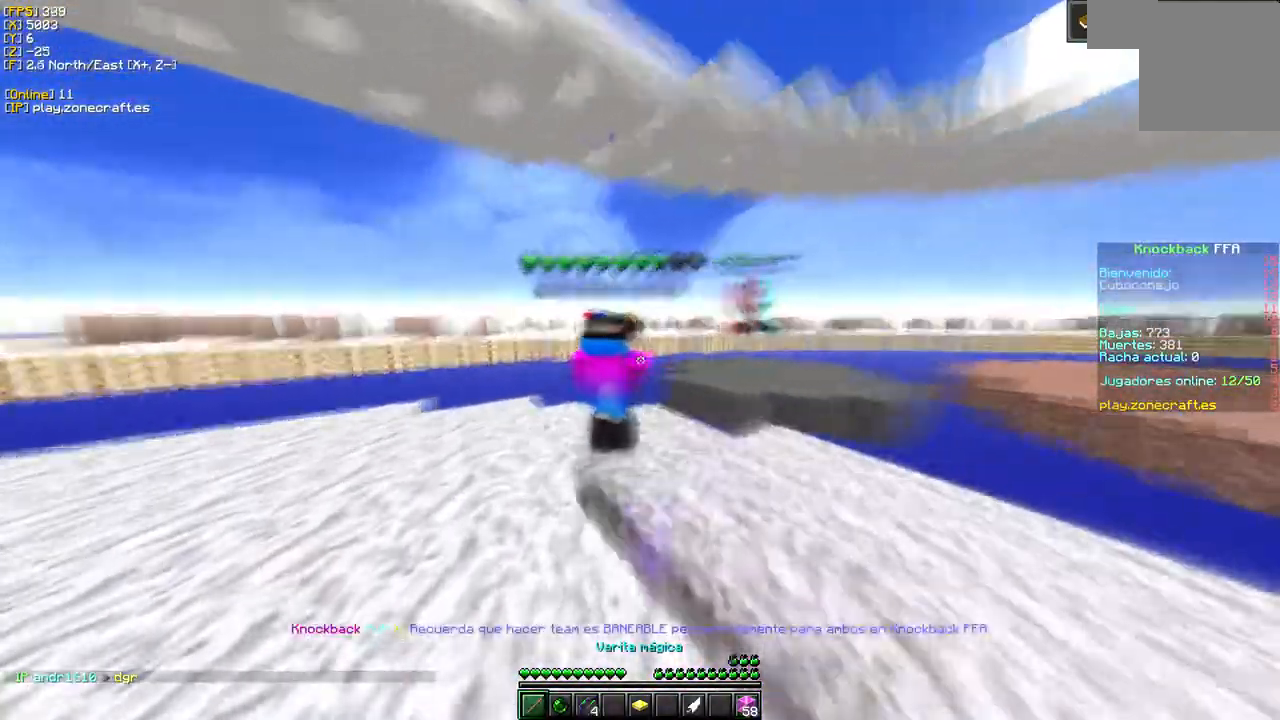
{"keys": ["a"], "mouse": ["left"], "events": [[233, "s", "down"], [366, "a", "down"], [466, "s", "up"]]}
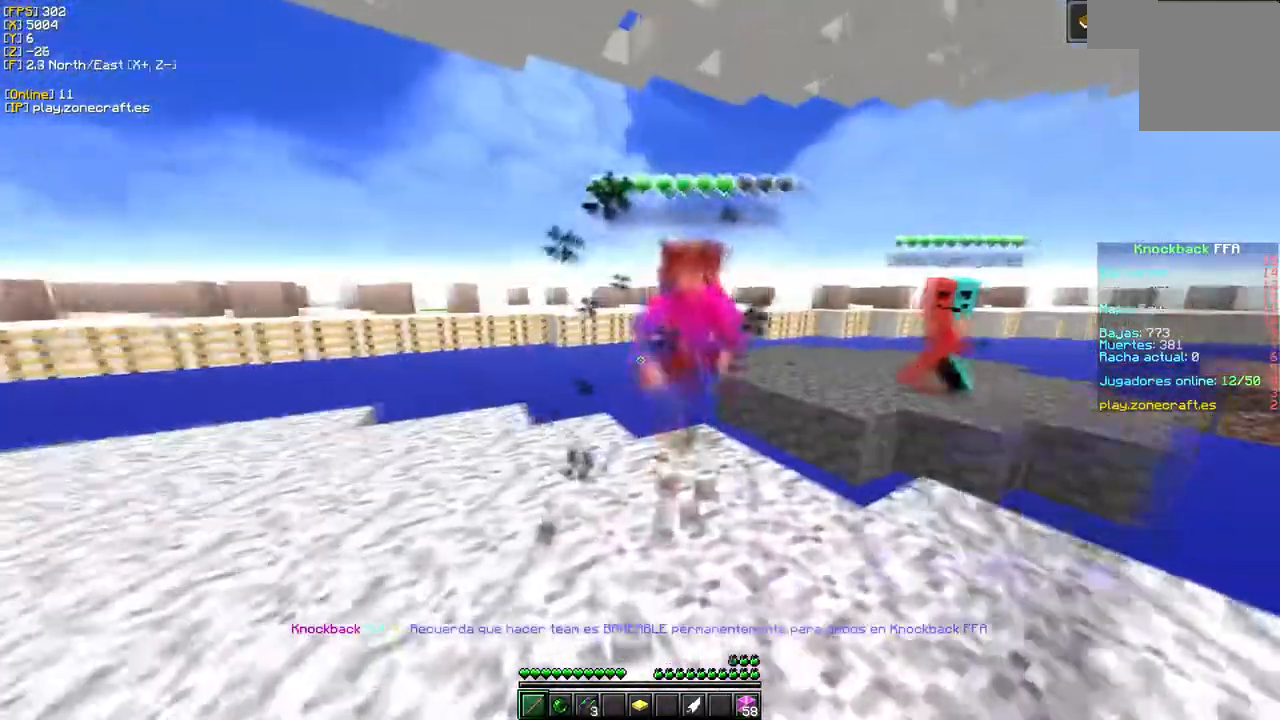
{"keys": ["s"], "mouse": [], "events": [[33, "a", "up"], [183, "mouse_left", "up"], [366, "s", "down"]]}
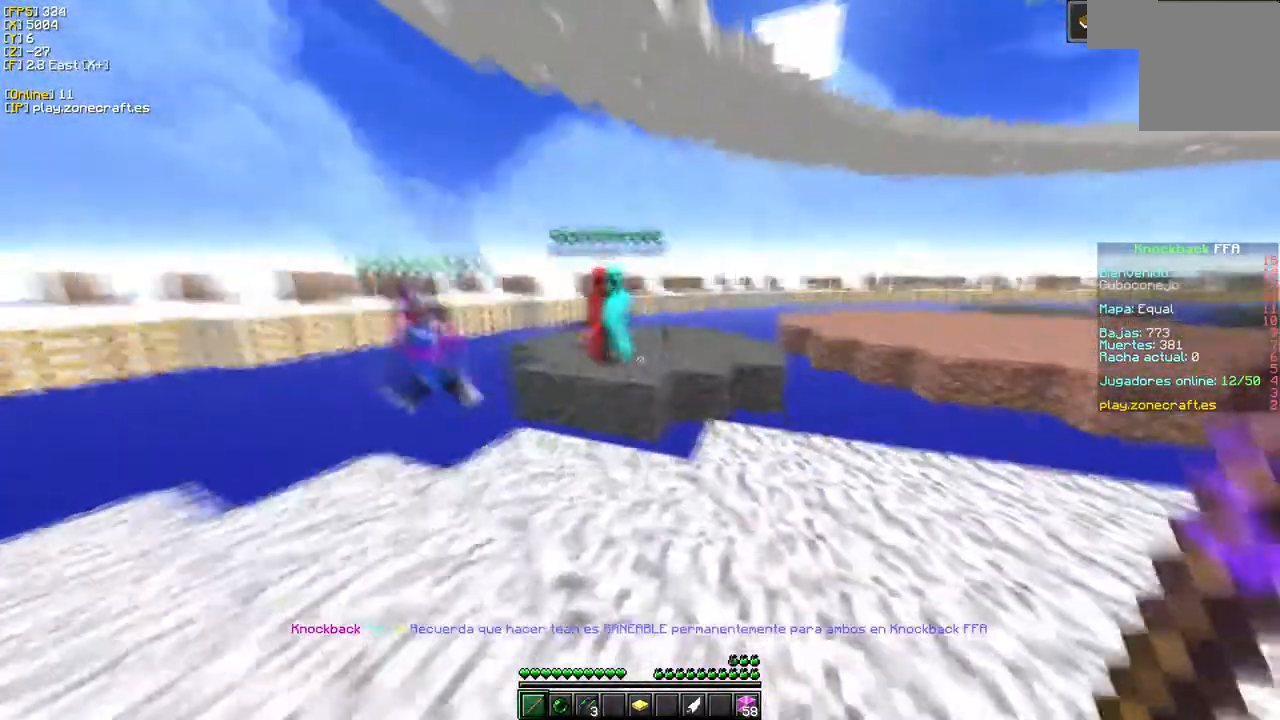
{"keys": ["d"], "mouse": ["left"], "events": [[166, "s", "up"], [183, "d", "down"], [433, "mouse_left", "down"]]}
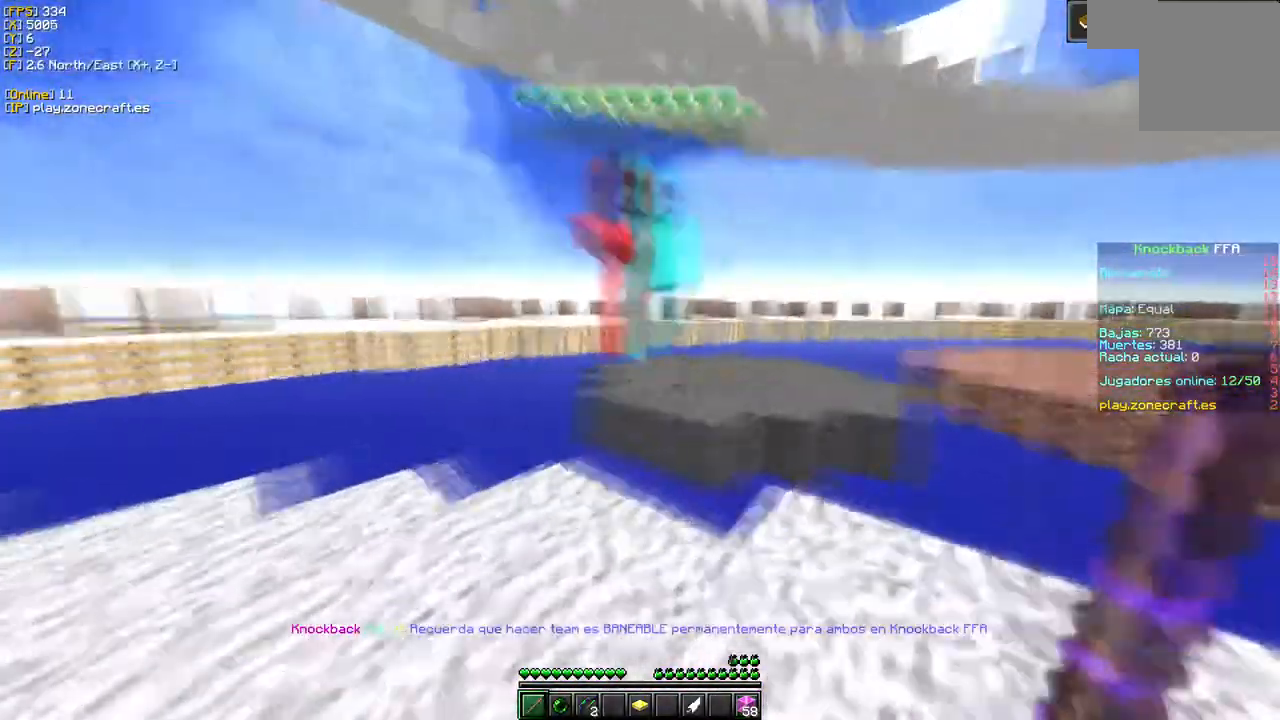
{"keys": [], "mouse": ["left"], "events": [[50, "d", "up"], [50, "s", "down"], [350, "s", "up"]]}
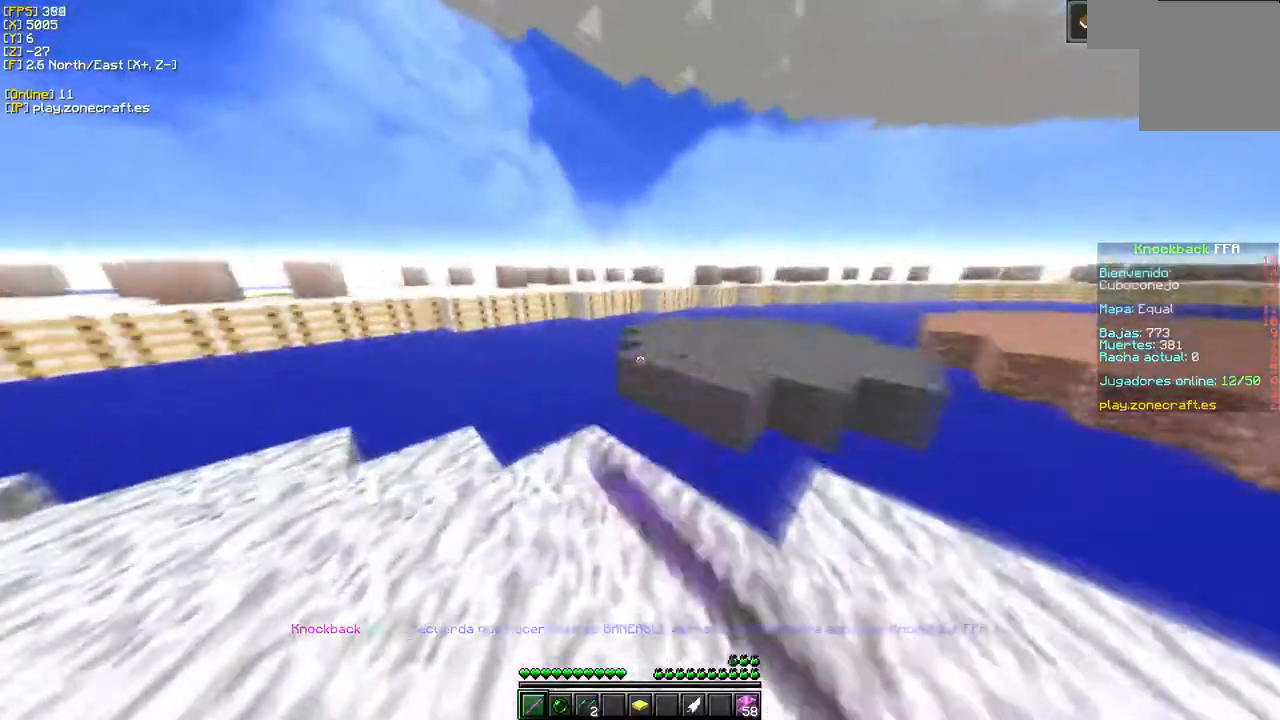
{"keys": [], "mouse": [], "events": [[116, "mouse_left", "up"], [133, "s", "down"], [200, "a", "down"], [316, "a", "up"], [316, "s", "up"]]}
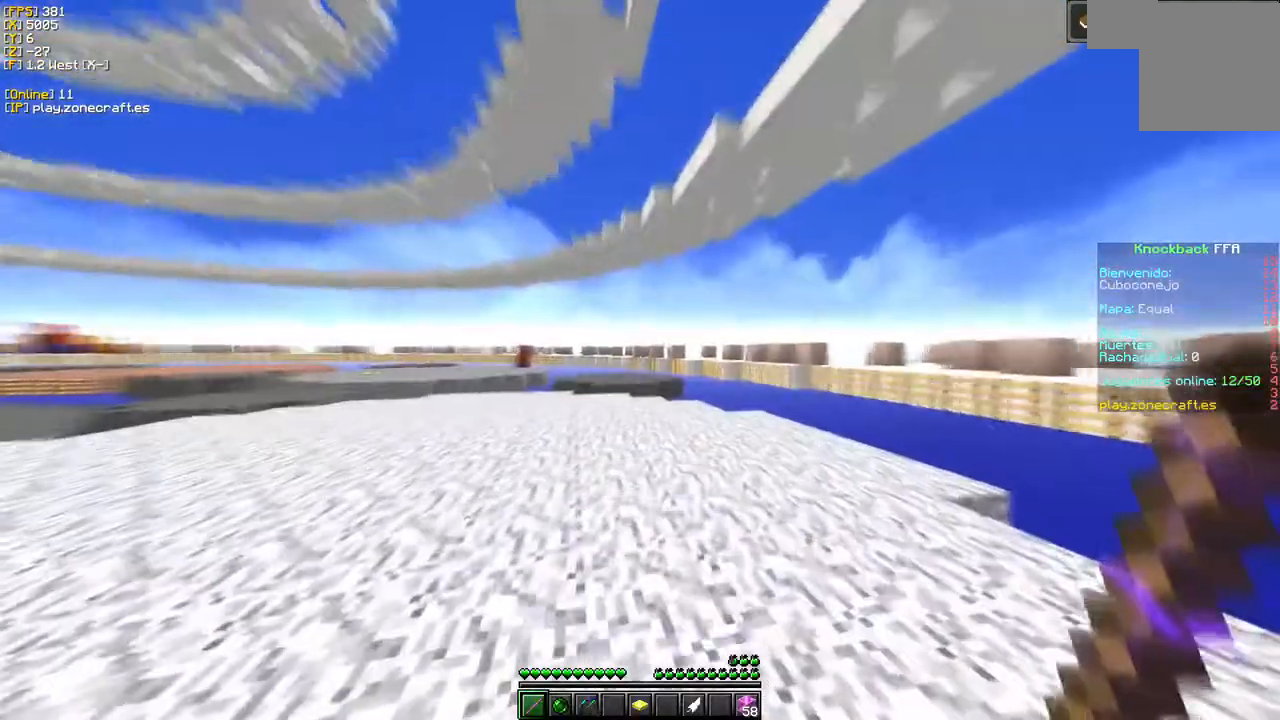
{"keys": [], "mouse": [], "events": []}
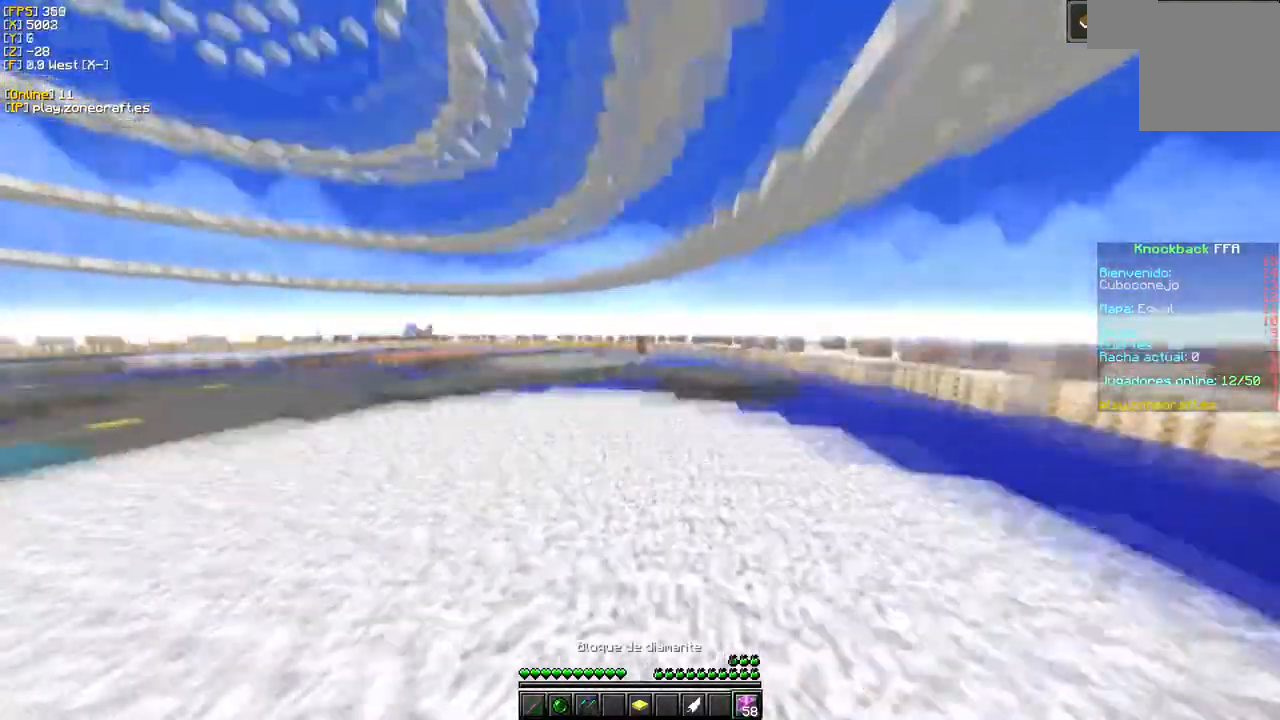
{"keys": [], "mouse": [], "events": []}
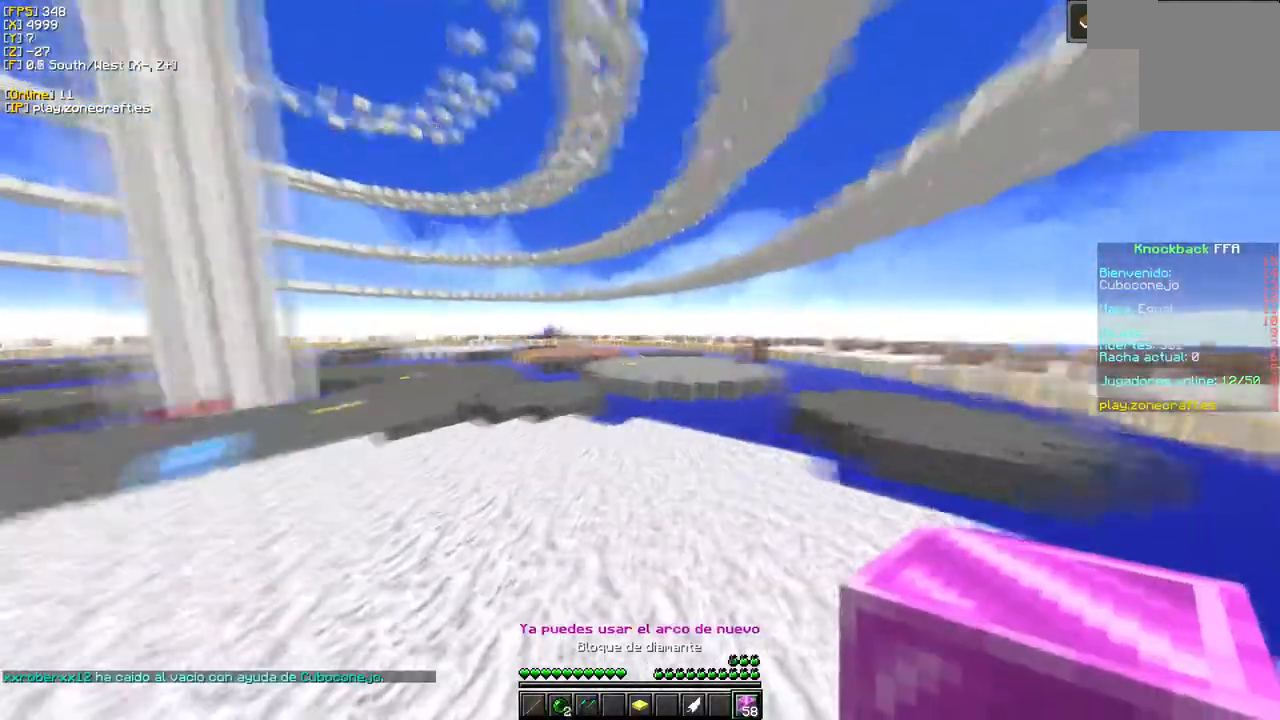
{"keys": ["a"], "mouse": [], "events": [[200, "a", "down"]]}
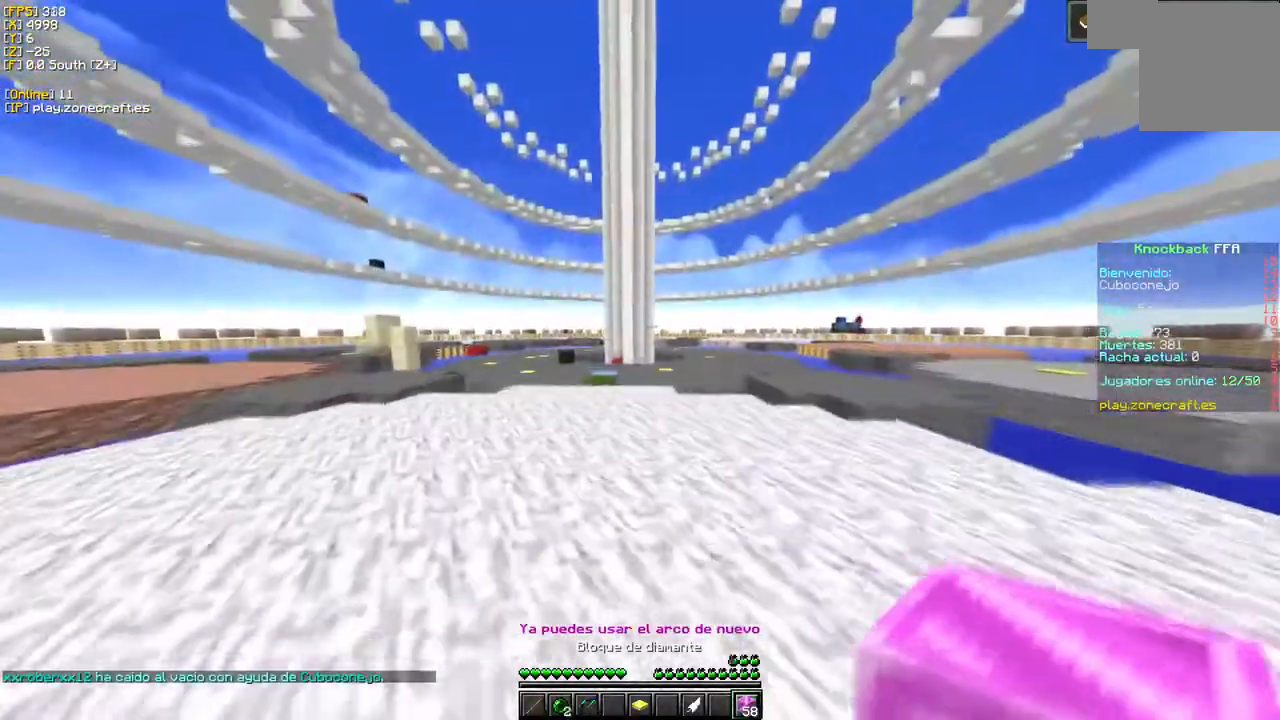
{"keys": ["a", "d"], "mouse": [], "events": [[483, "d", "down"]]}
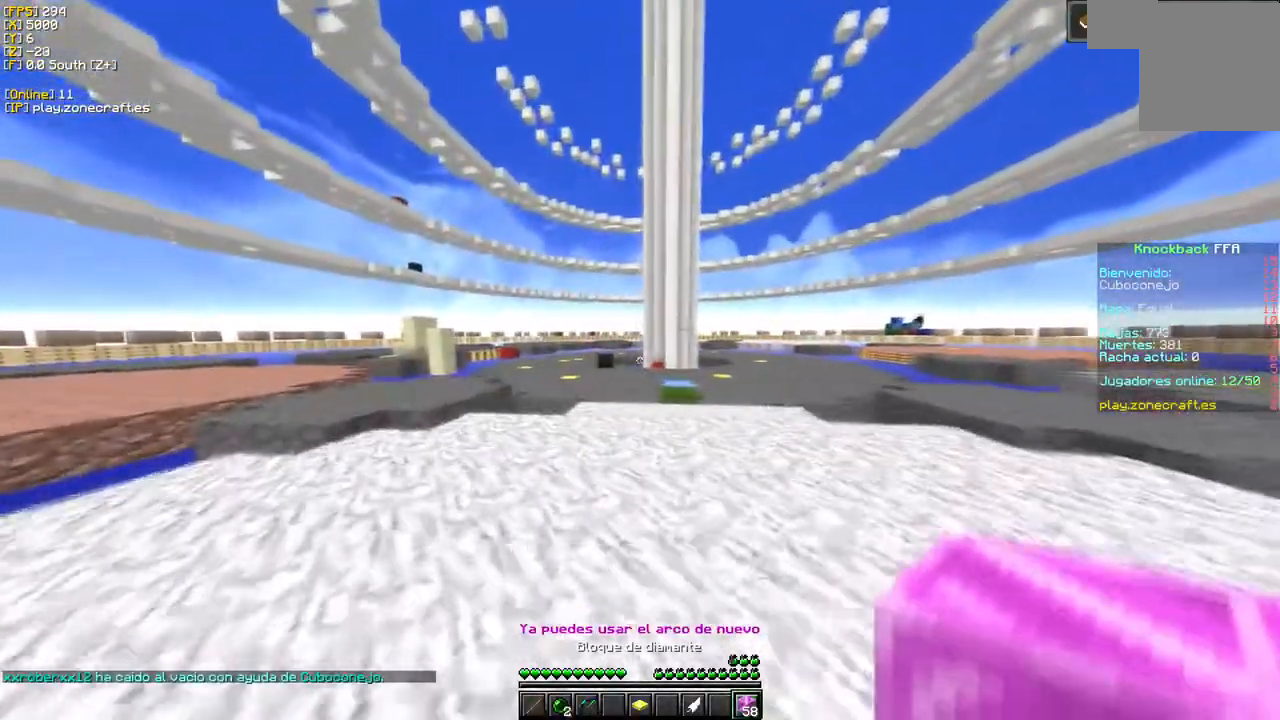
{"keys": [], "mouse": [], "events": [[100, "a", "up"], [350, "d", "up"]]}
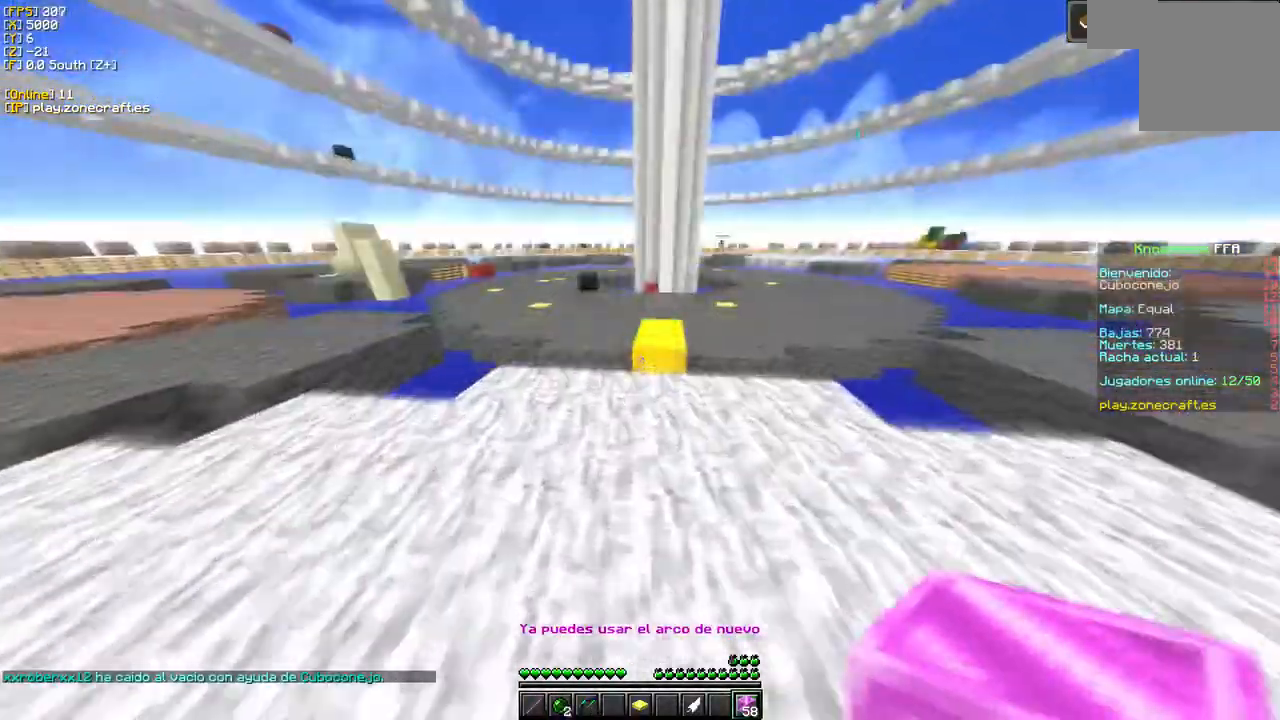
{"keys": [], "mouse": ["left"], "events": [[383, "mouse_left", "down"]]}
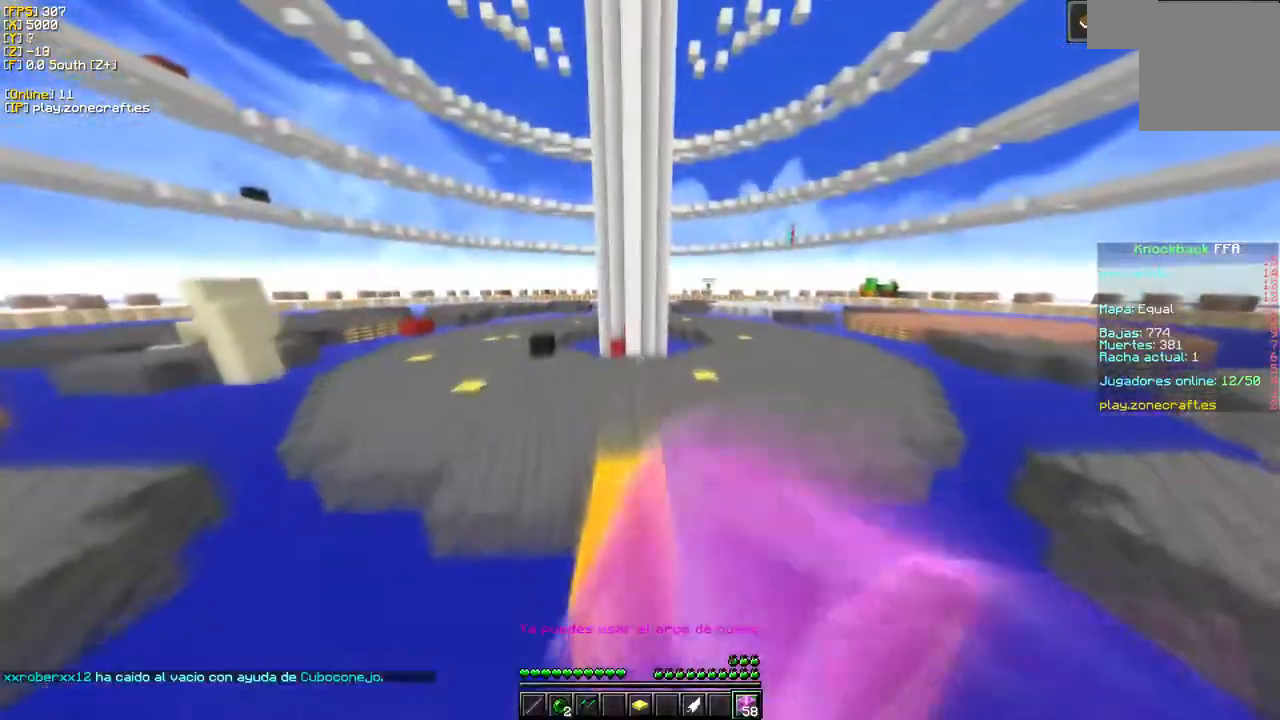
{"keys": [], "mouse": [], "events": [[416, "mouse_left", "up"]]}
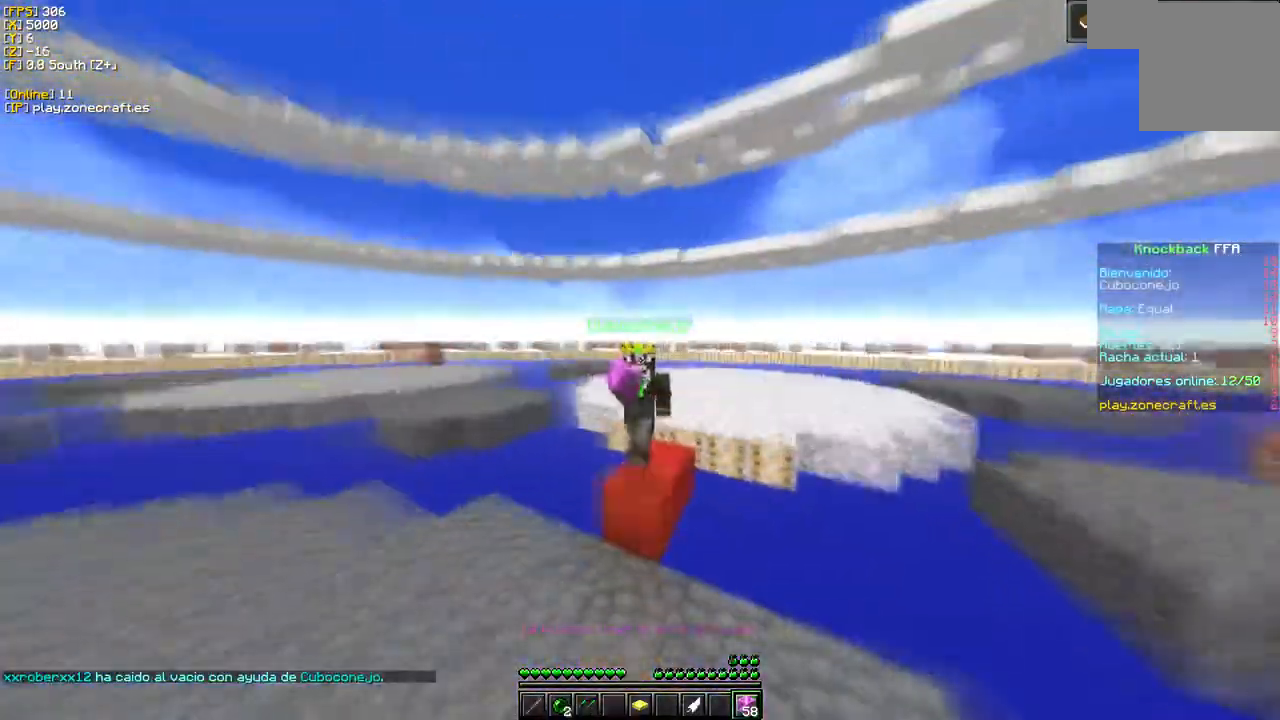
{"keys": [], "mouse": [], "events": []}
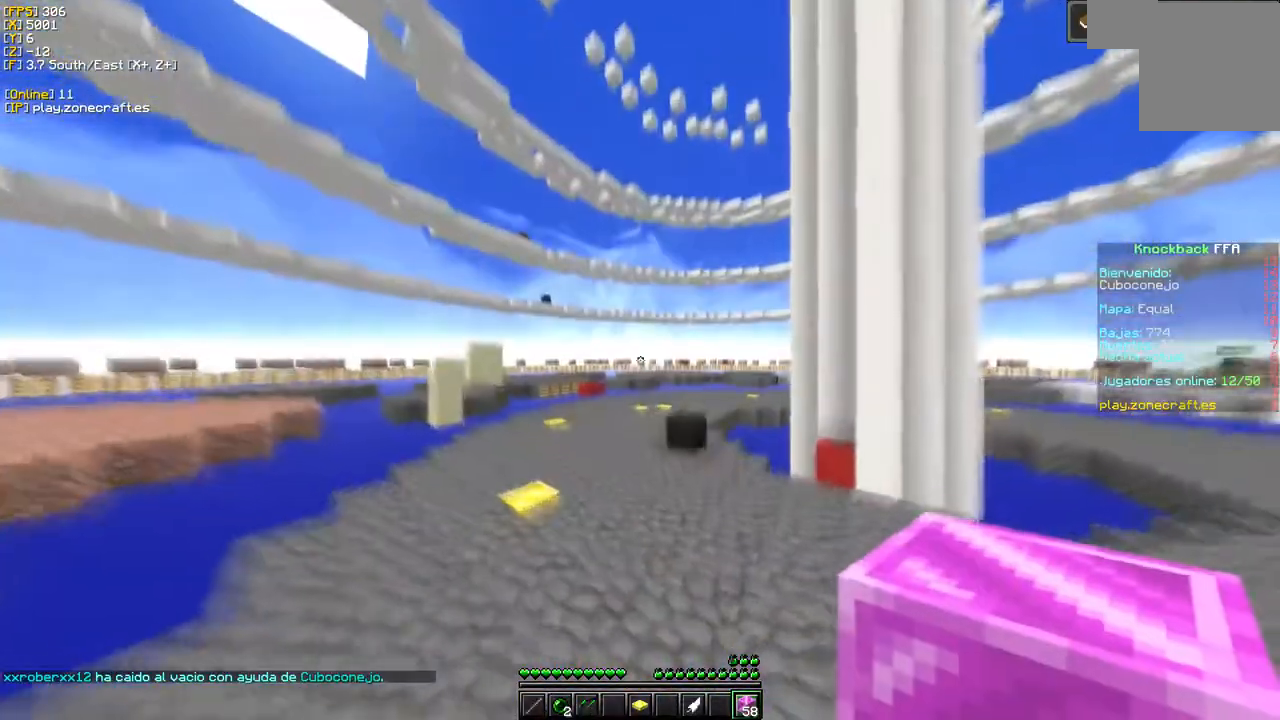
{"keys": [], "mouse": [], "events": []}
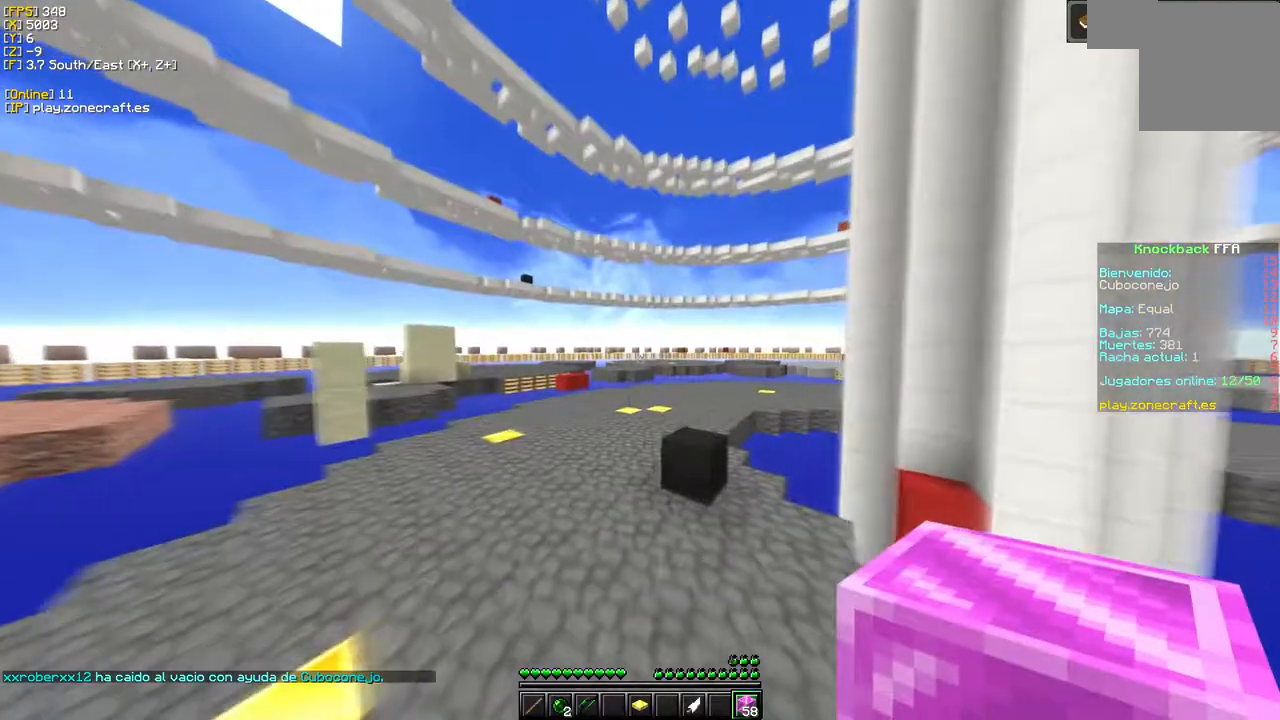
{"keys": ["a", "d"], "mouse": [], "events": [[66, "mouse_left", "down"], [216, "a", "down"], [233, "mouse_left", "up"], [466, "d", "down"]]}
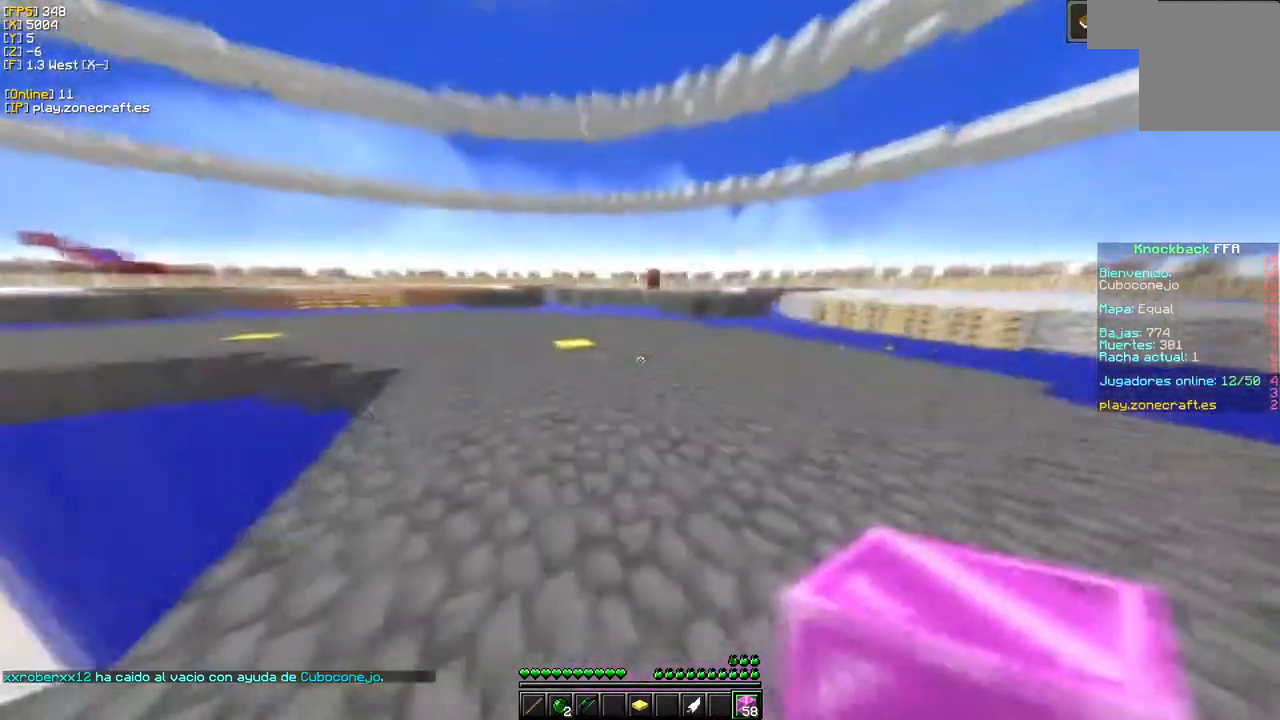
{"keys": [], "mouse": ["left"], "events": [[16, "a", "up"], [266, "mouse_left", "down"], [300, "d", "up"]]}
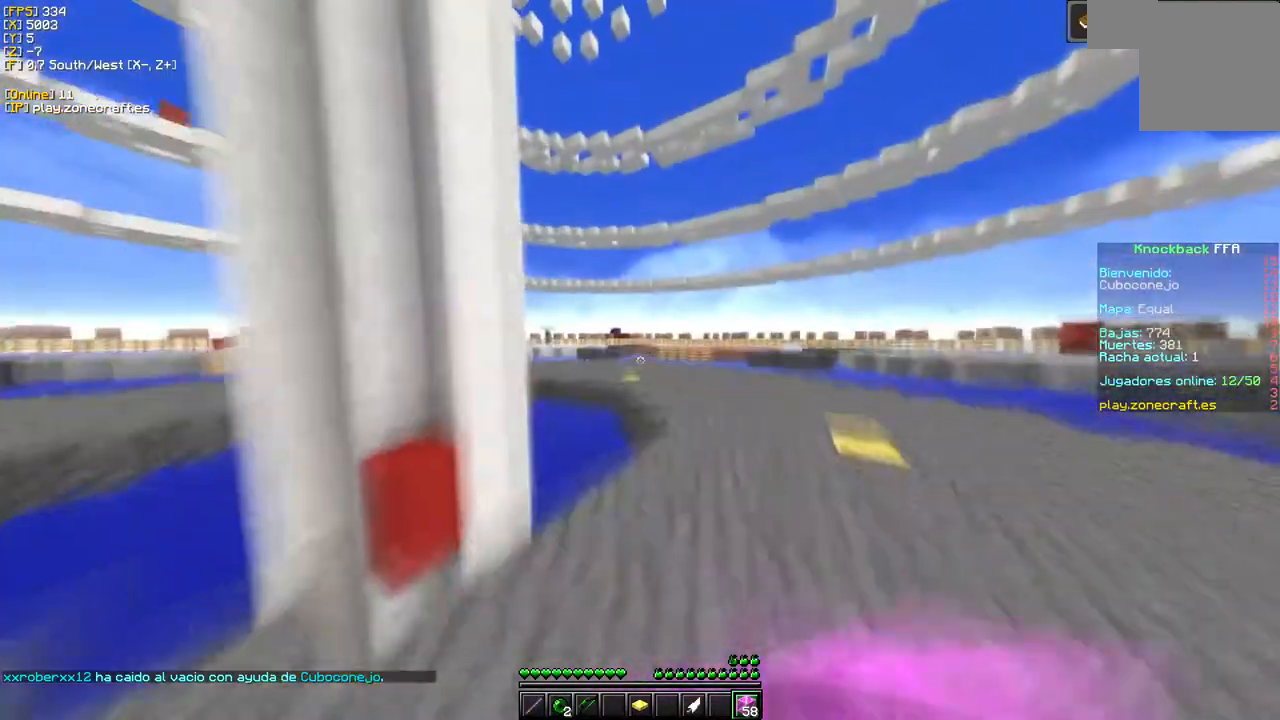
{"keys": ["d"], "mouse": ["left"], "events": [[300, "d", "down"]]}
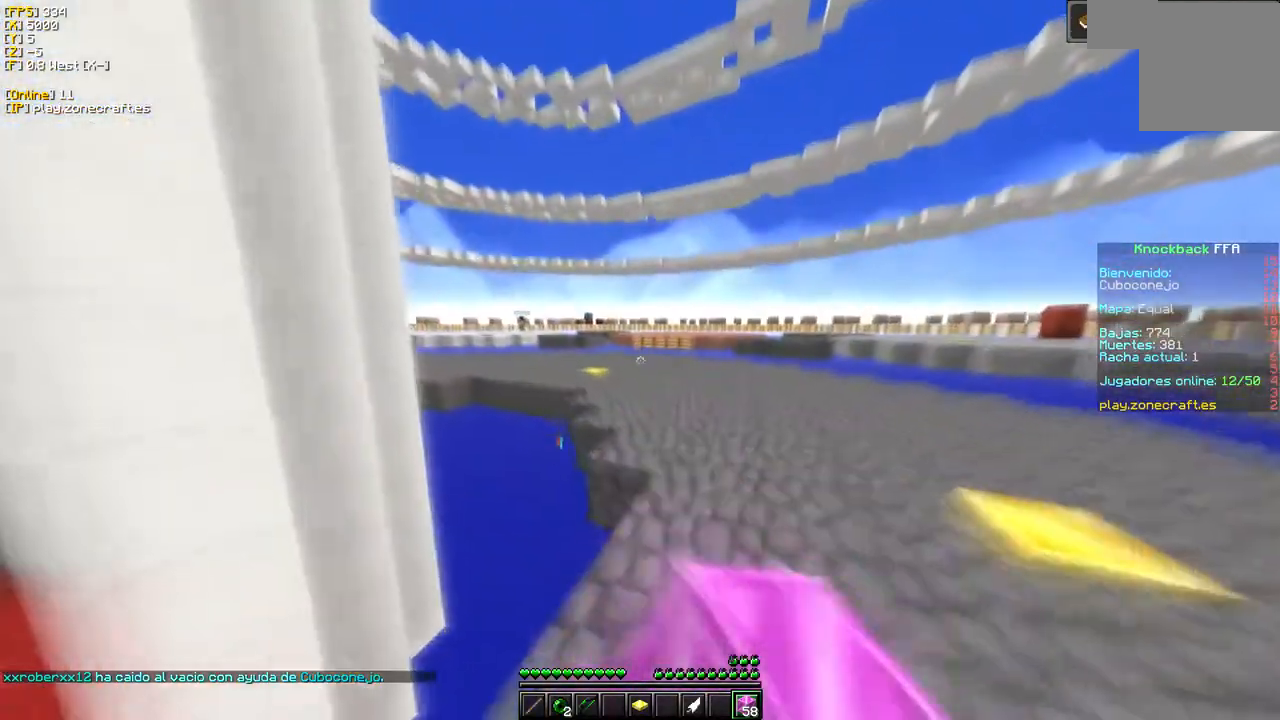
{"keys": [], "mouse": ["left"], "events": [[183, "mouse_left", "up"], [283, "d", "up"], [300, "mouse_left", "down"]]}
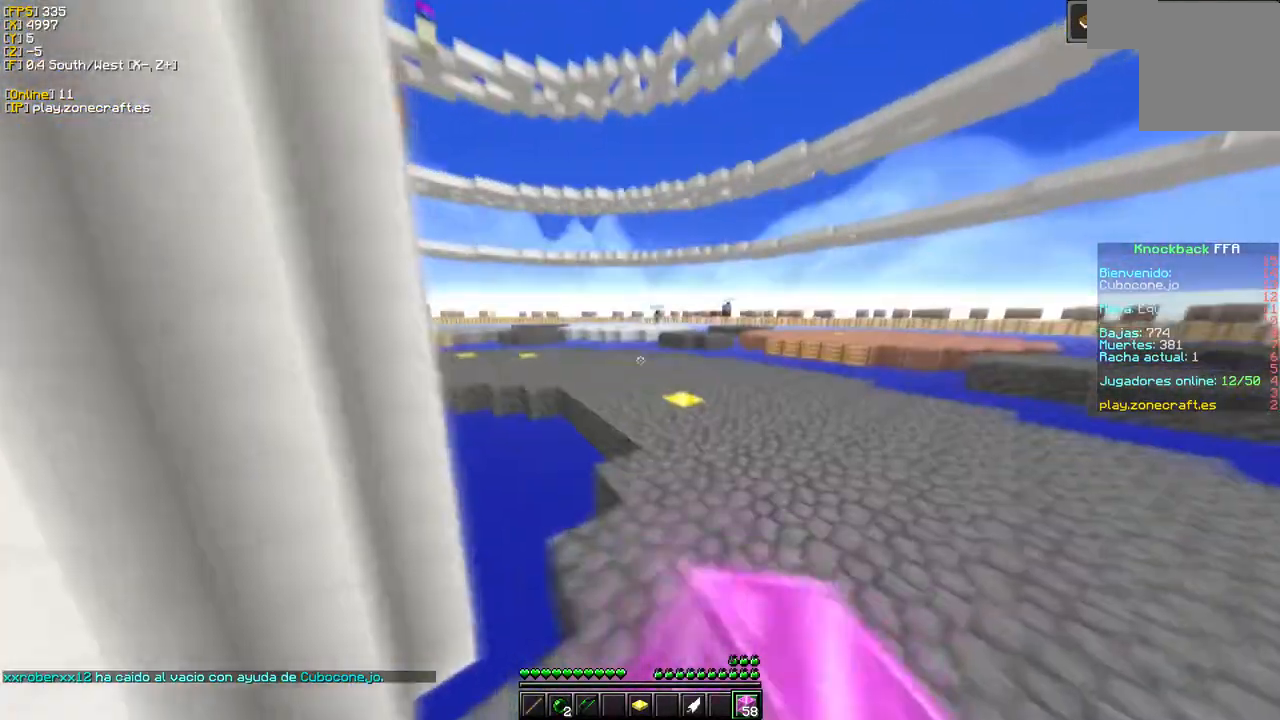
{"keys": [], "mouse": ["left"], "events": [[133, "d", "down"], [400, "d", "up"]]}